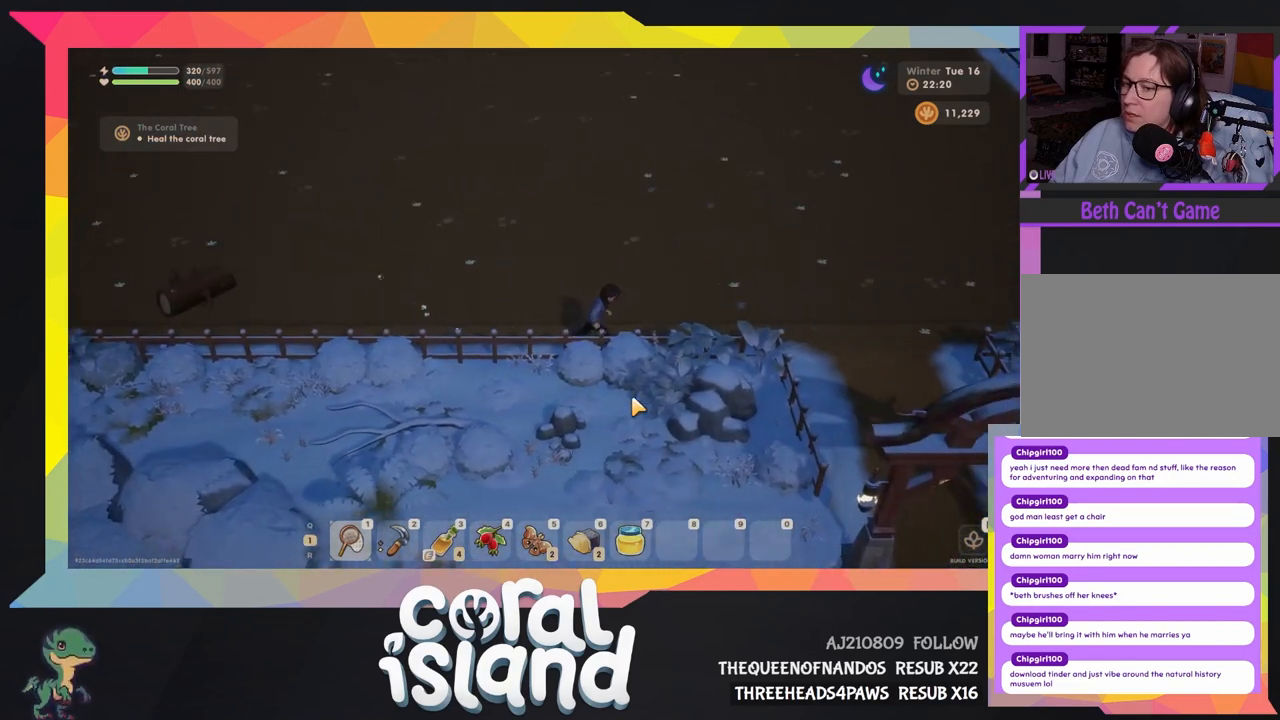
Gameplay with keyboard and mouse; each line is a JSON object with the keys held at the frame after it. "events" lists presses ("down") and releases ("up") of "1", "2", "3", "4", "5", "6", "a", "d", "e", "q", "r", "s", "space" and "w" between this image and that frame as [ms after this image, input, new state], when the widget could be followed in between. No other keys are recorded. Mouse buttons are not recorded. Not read: mouse_move.
{"keys": ["d", "s"], "events": [[500, "s", "down"]]}
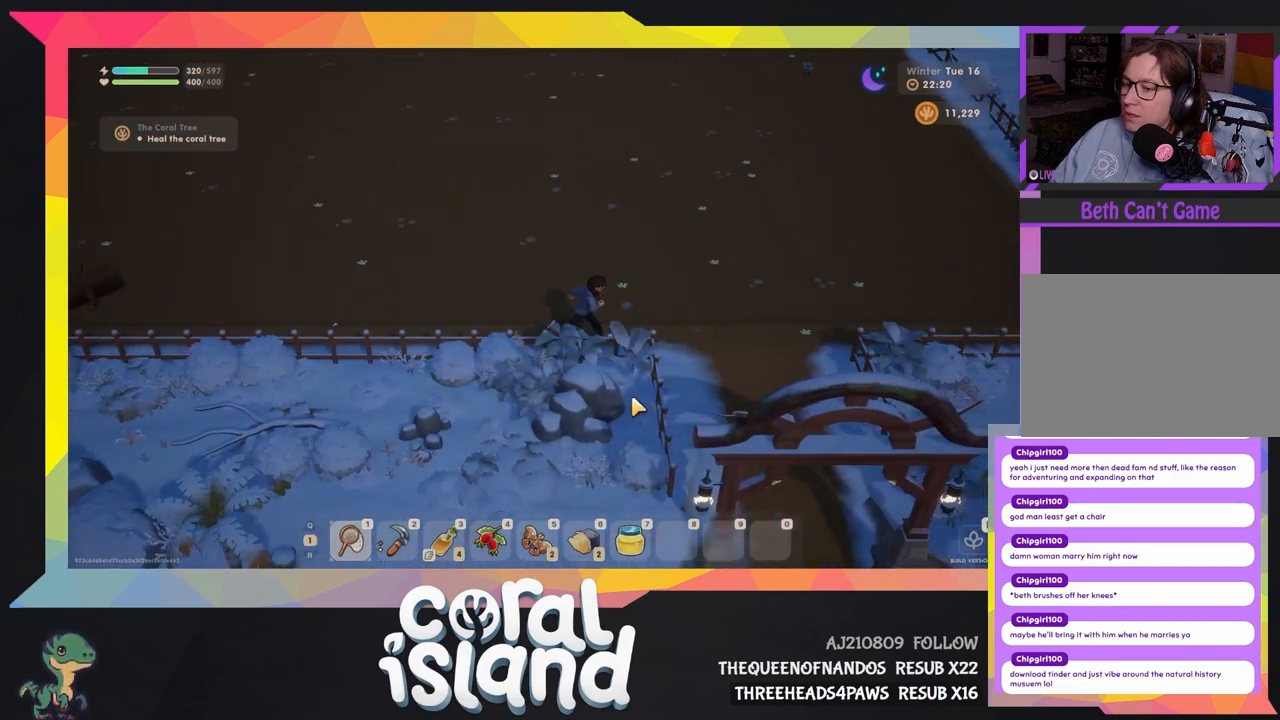
{"keys": ["s"], "events": [[500, "d", "up"]]}
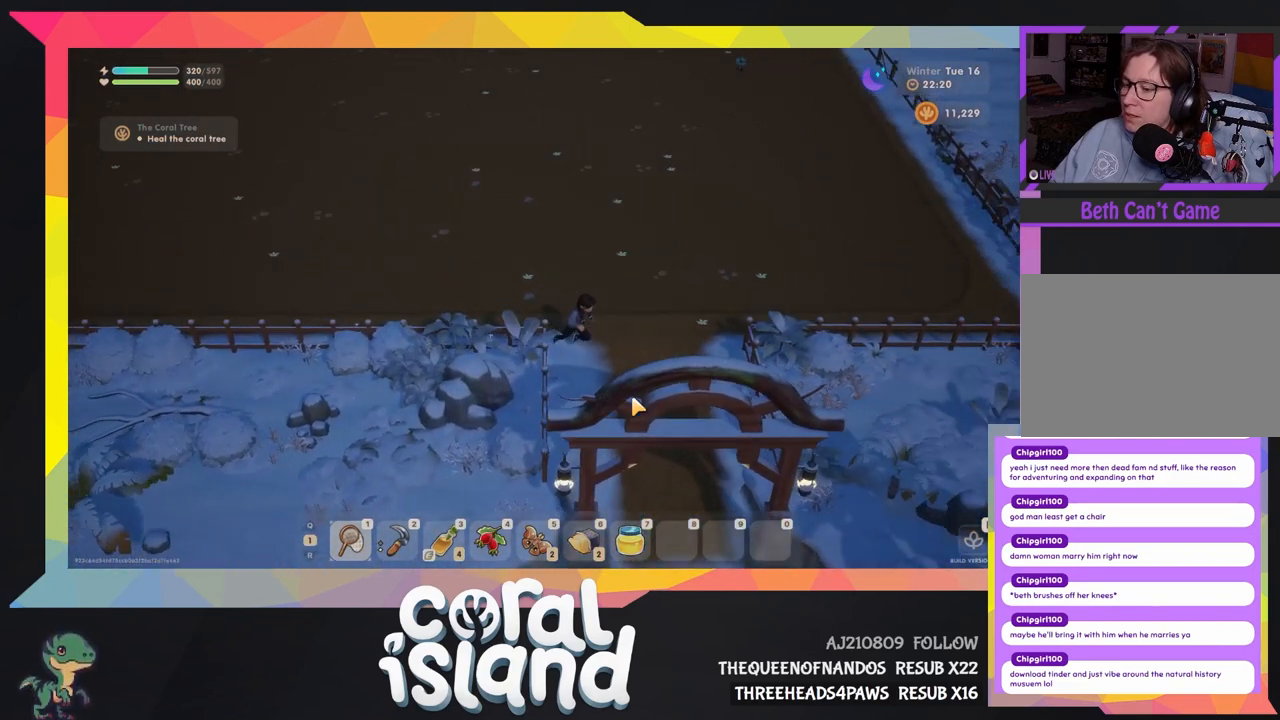
{"keys": ["s"], "events": []}
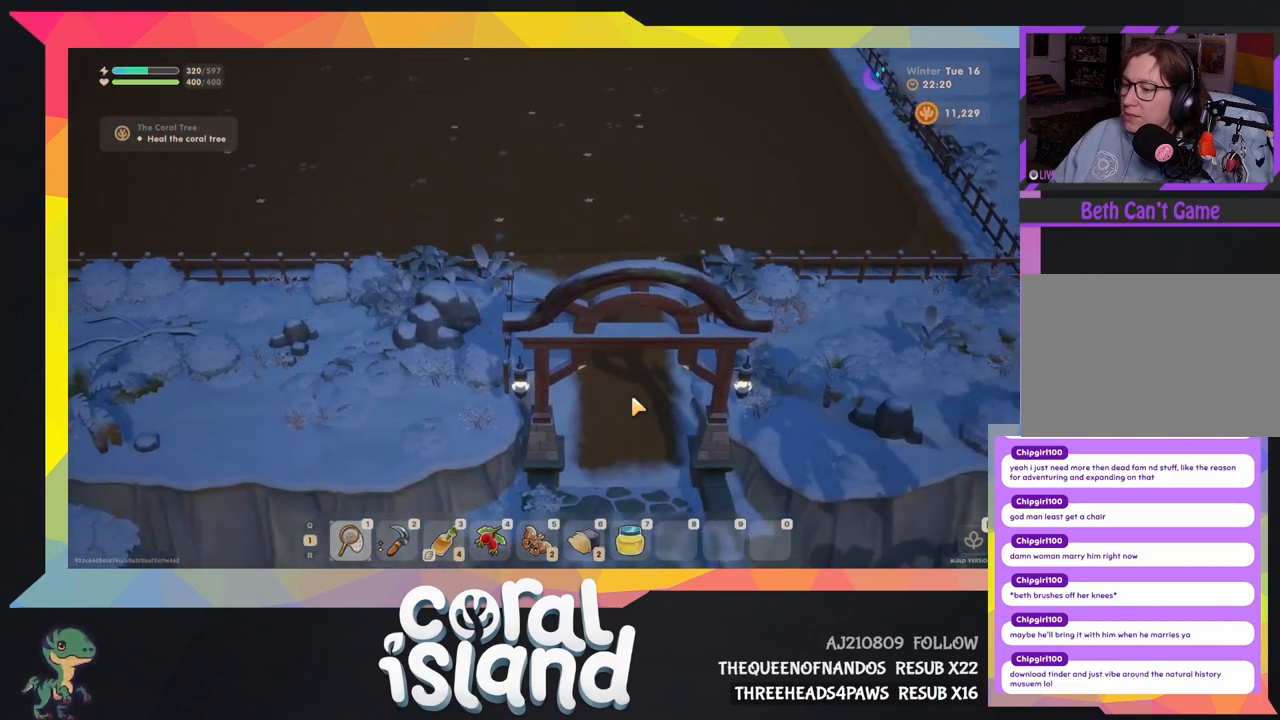
{"keys": ["a", "s"], "events": [[133, "a", "down"]]}
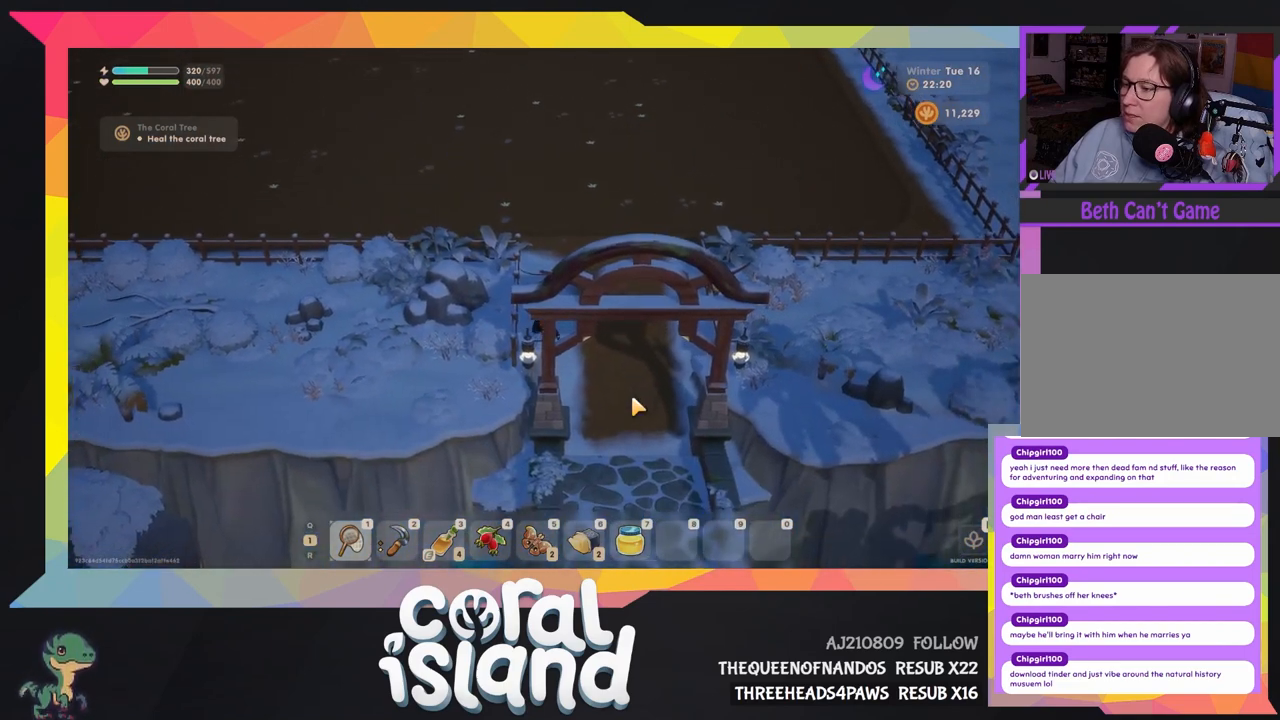
{"keys": ["d"], "events": [[67, "a", "up"], [267, "d", "down"], [500, "s", "up"]]}
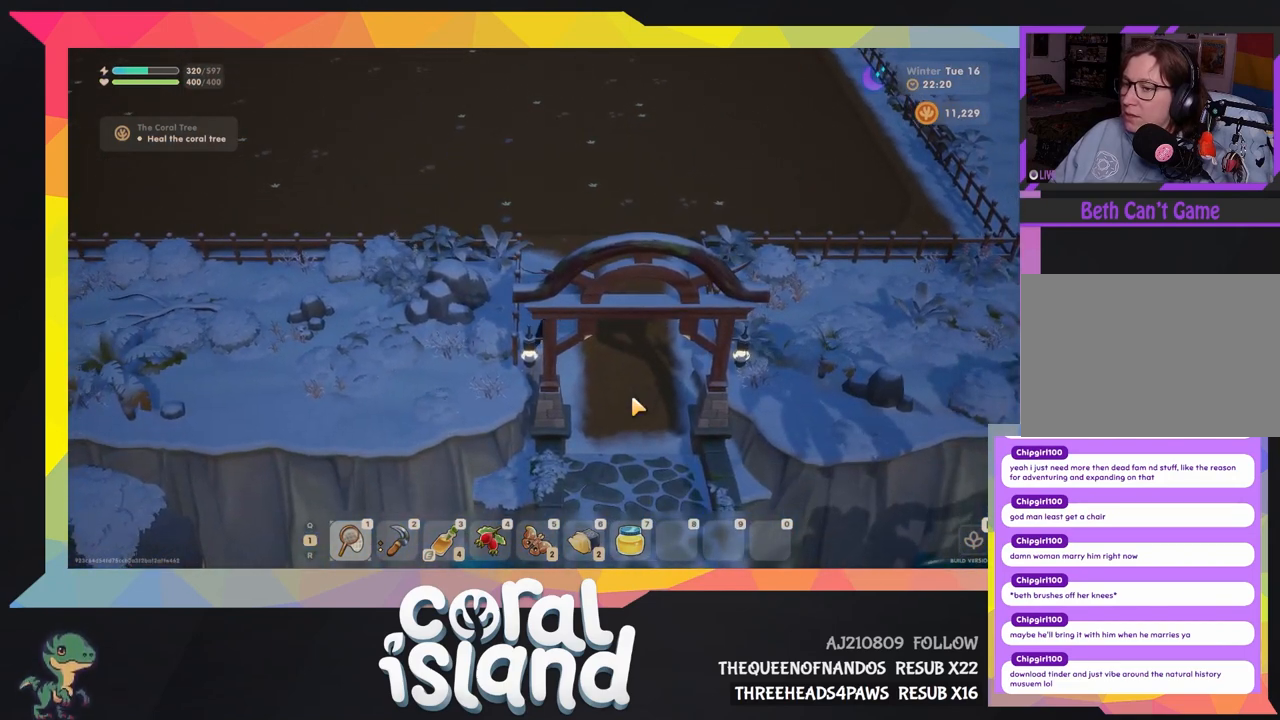
{"keys": ["s", "w"], "events": [[133, "d", "up"], [133, "s", "down"], [133, "w", "down"]]}
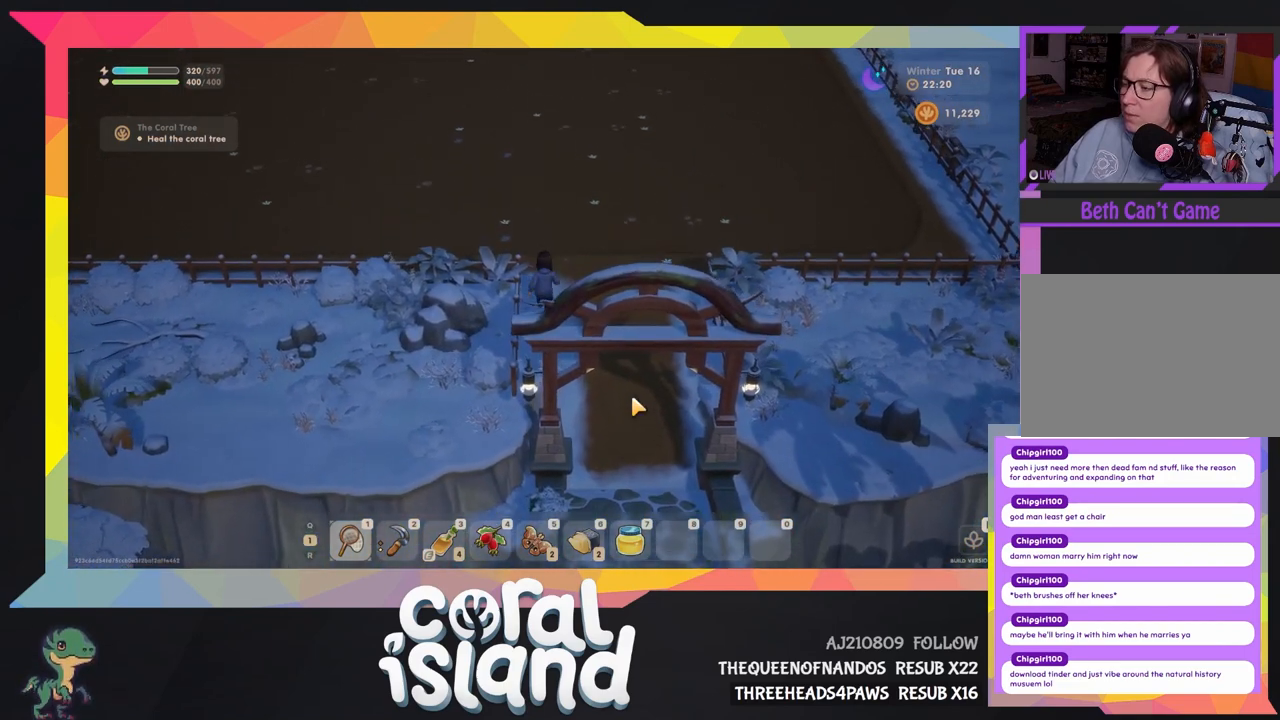
{"keys": ["a", "space"], "events": [[333, "a", "down"], [333, "s", "up"], [400, "space", "down"], [500, "w", "up"]]}
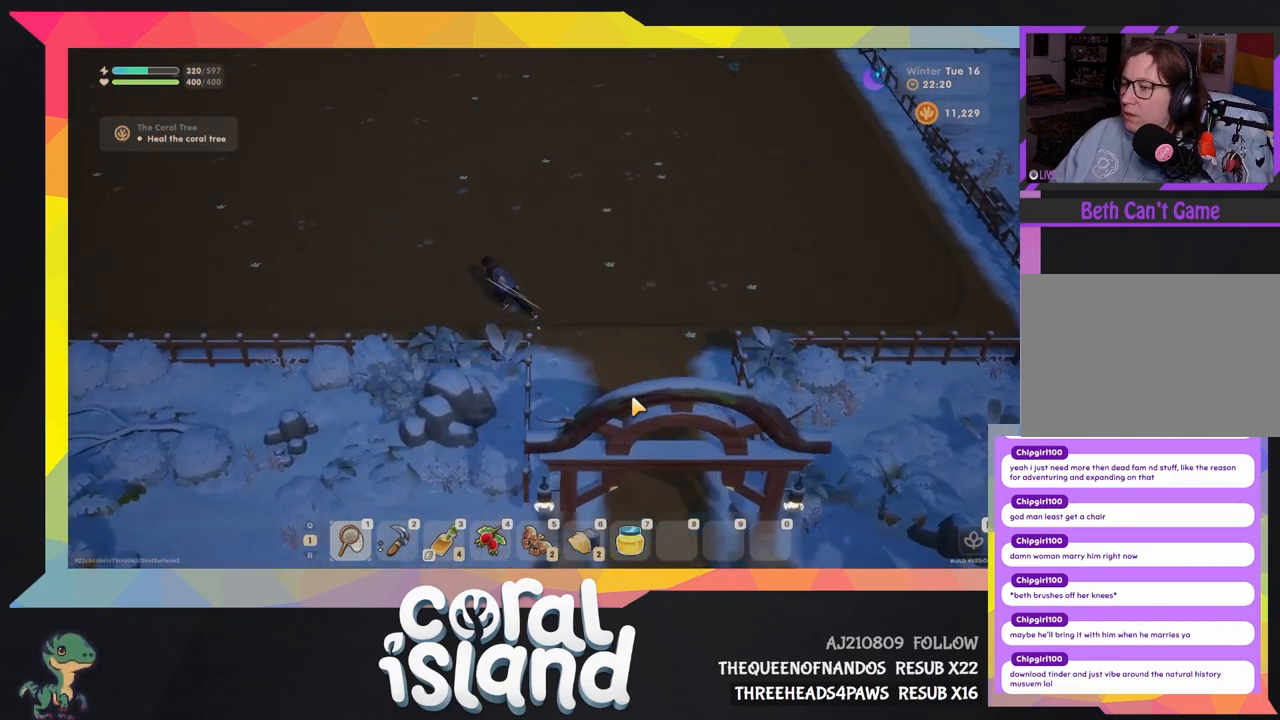
{"keys": ["a", "s"], "events": [[33, "space", "up"], [400, "s", "down"]]}
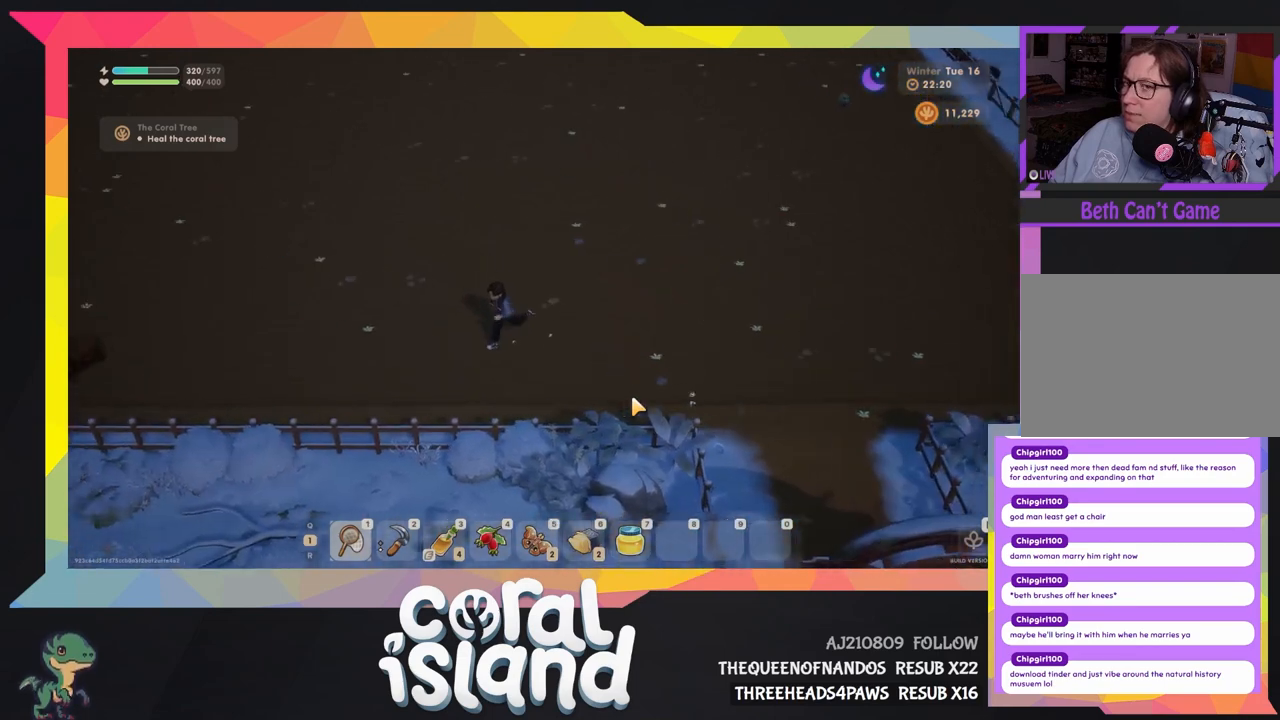
{"keys": ["a"], "events": [[233, "space", "down"], [333, "s", "up"], [333, "space", "up"]]}
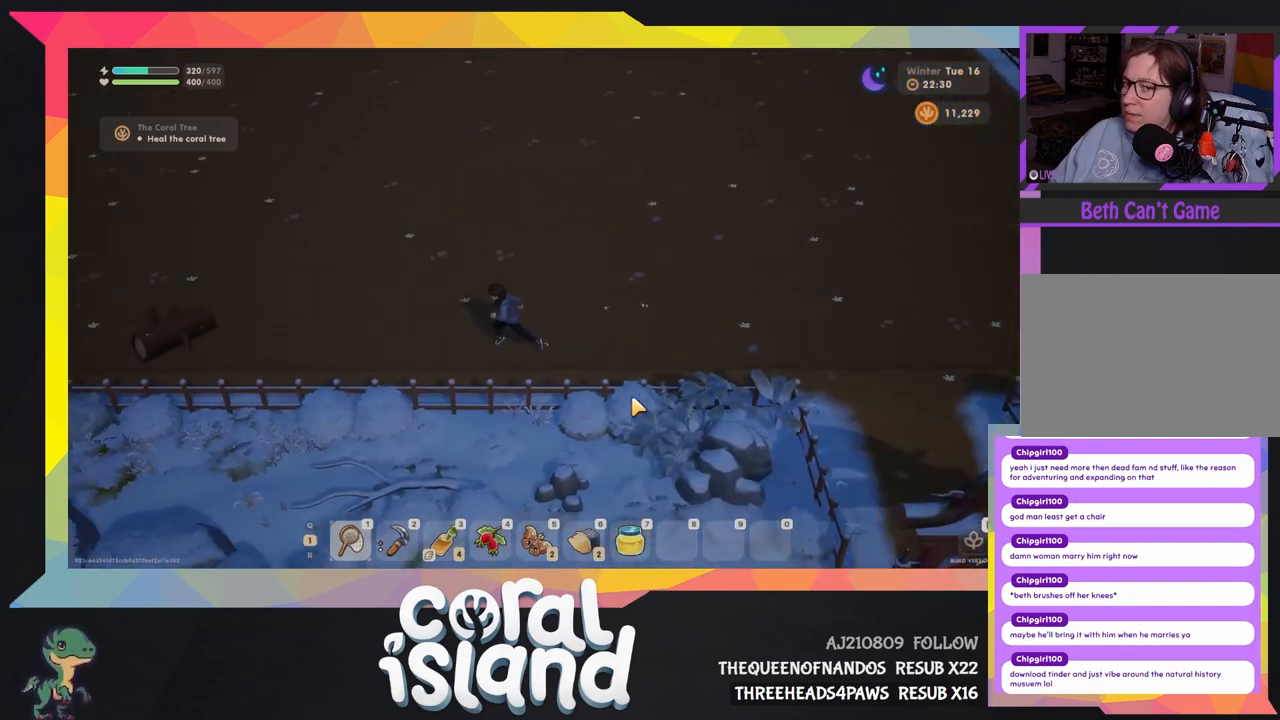
{"keys": ["a", "w"], "events": [[433, "w", "down"]]}
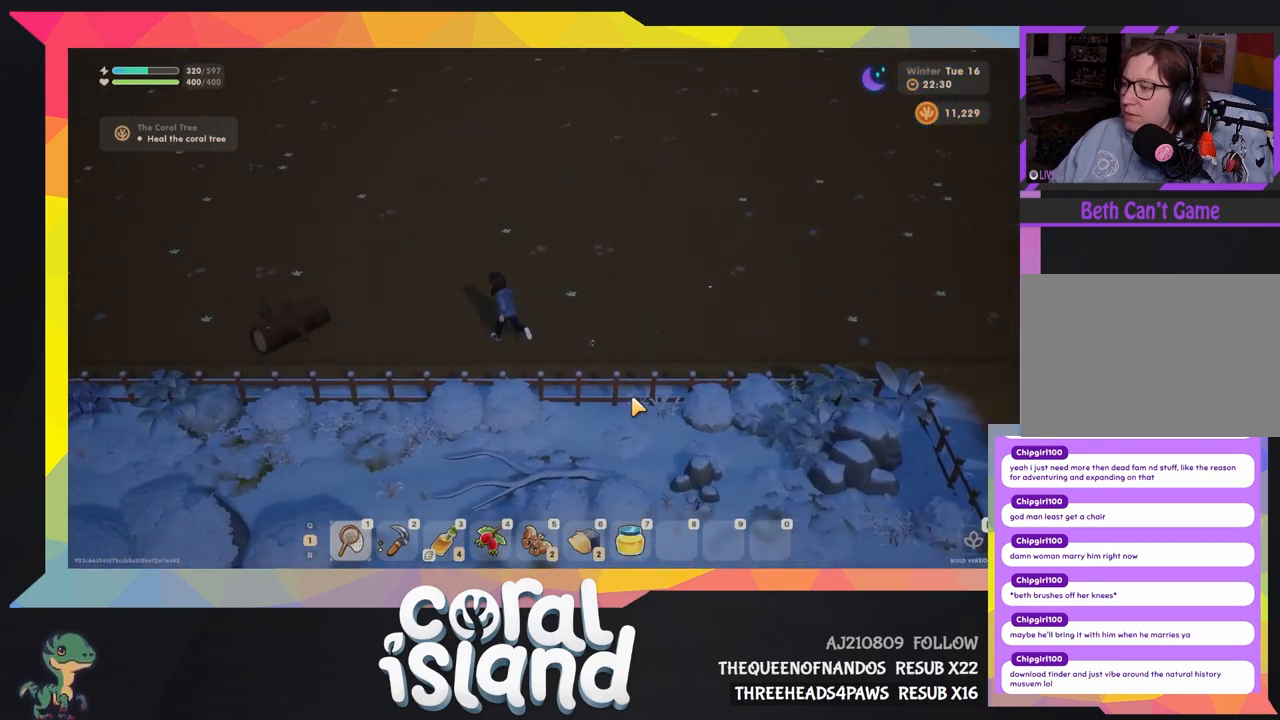
{"keys": ["a", "space"], "events": [[167, "w", "up"], [400, "space", "down"]]}
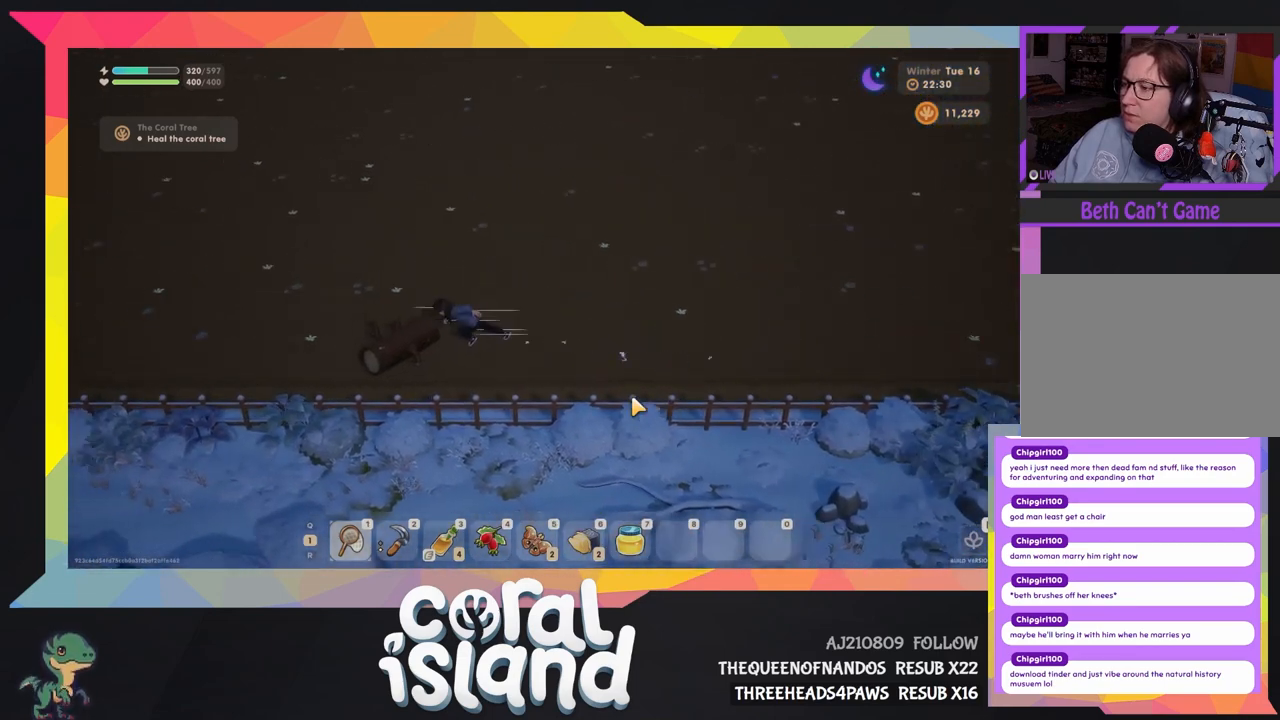
{"keys": ["a"], "events": [[67, "space", "up"], [133, "w", "down"], [467, "w", "up"]]}
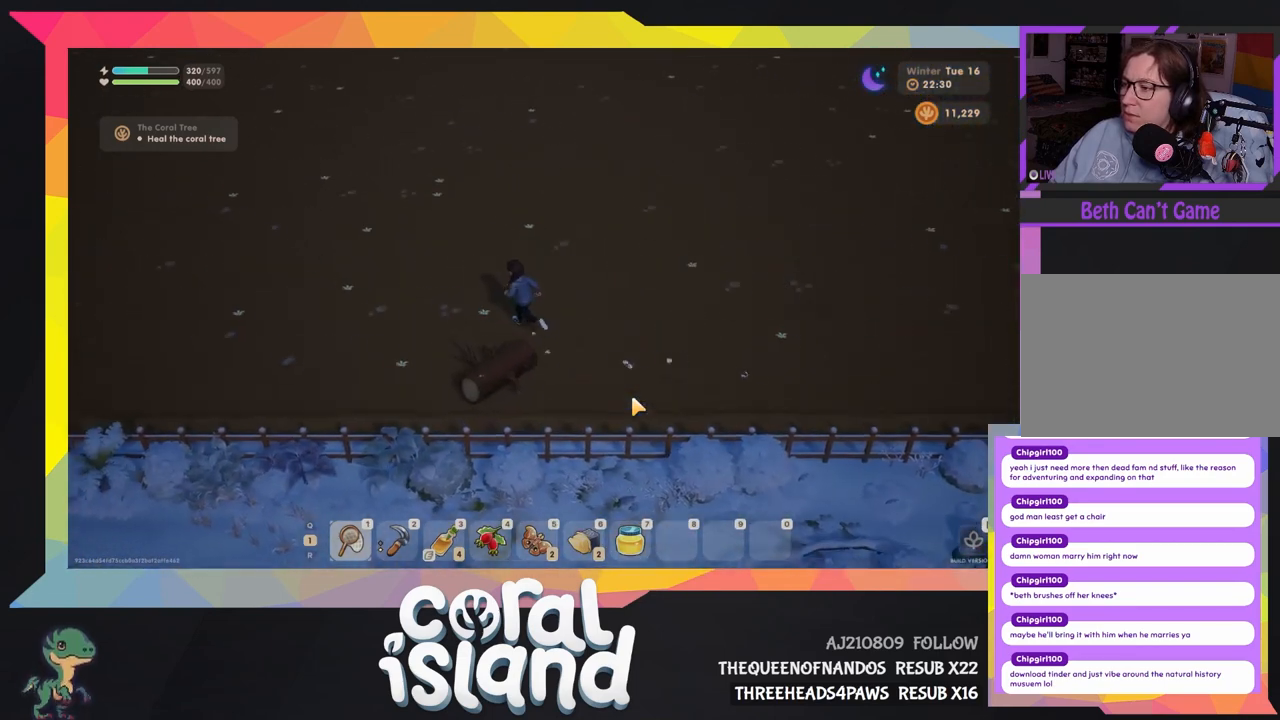
{"keys": ["a", "s"], "events": [[167, "s", "down"]]}
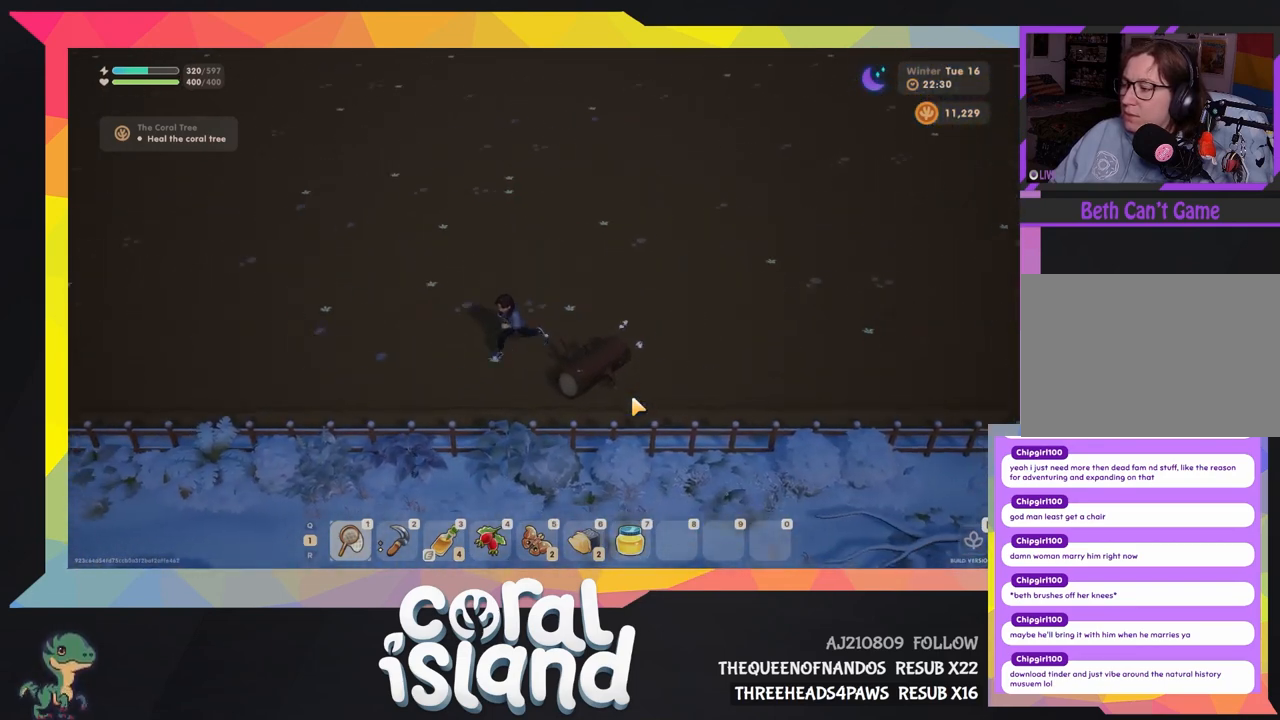
{"keys": ["a", "s"], "events": []}
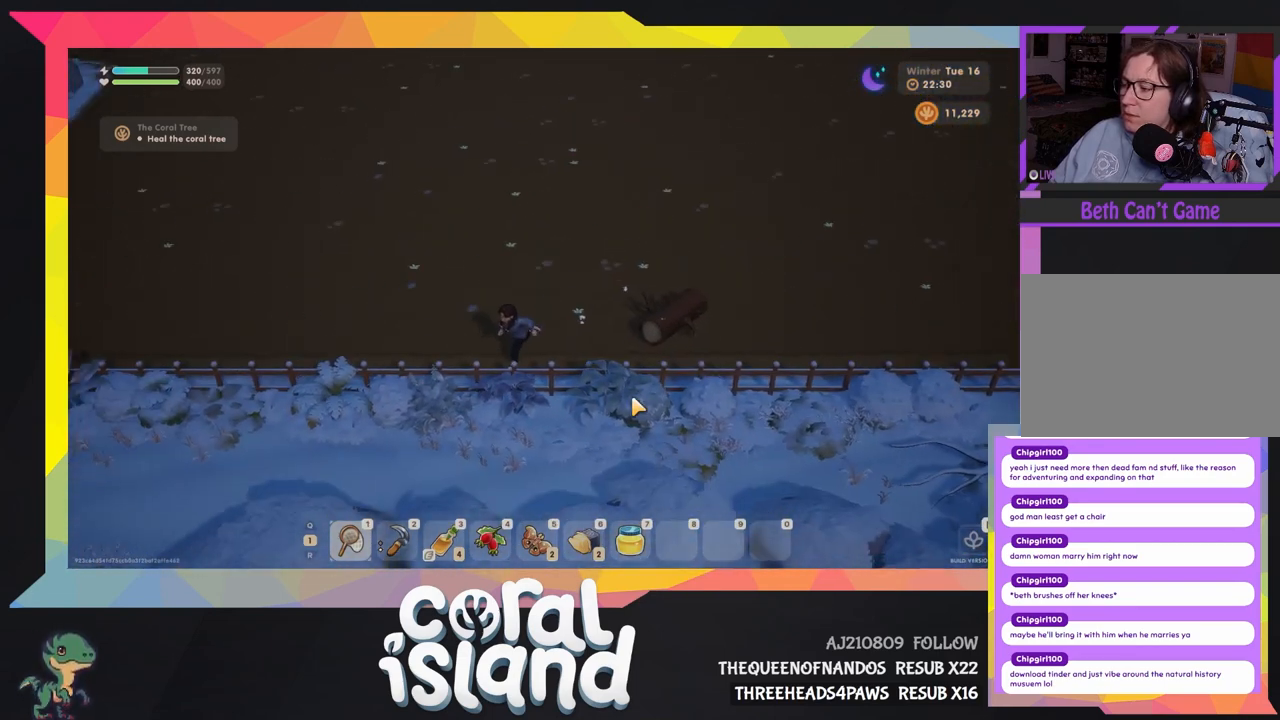
{"keys": ["a"], "events": [[233, "s", "up"]]}
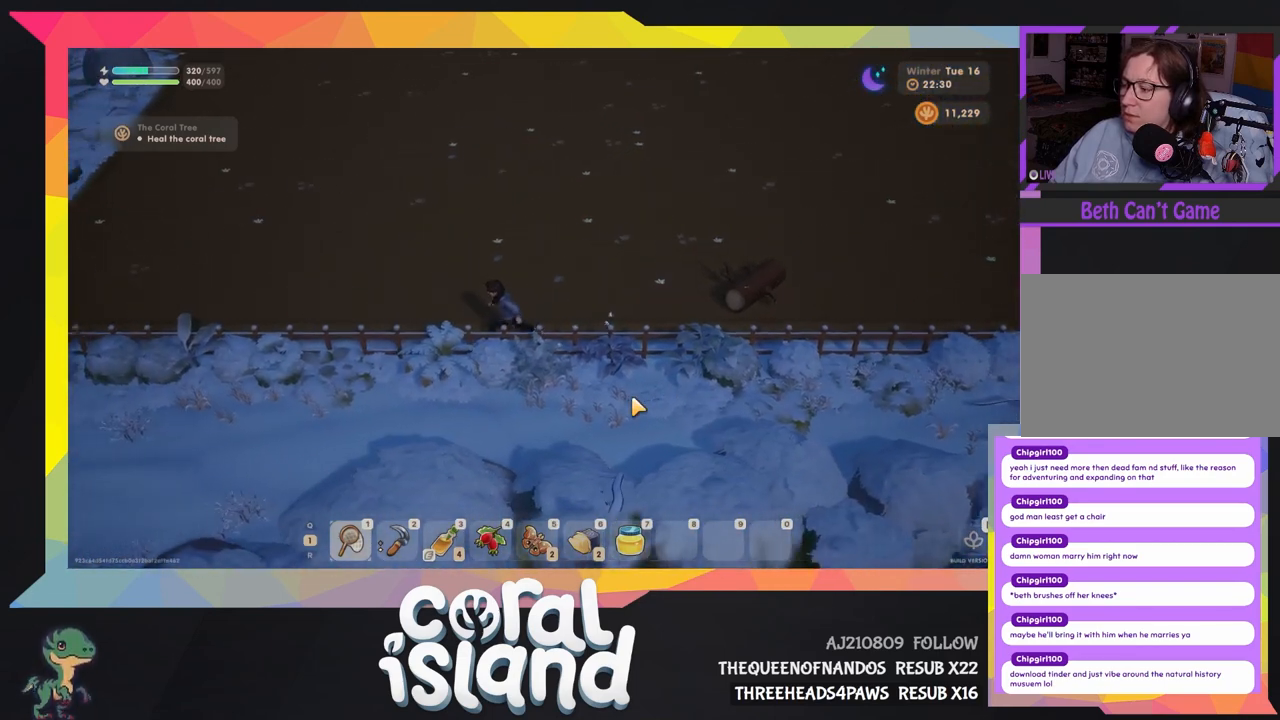
{"keys": ["a"], "events": []}
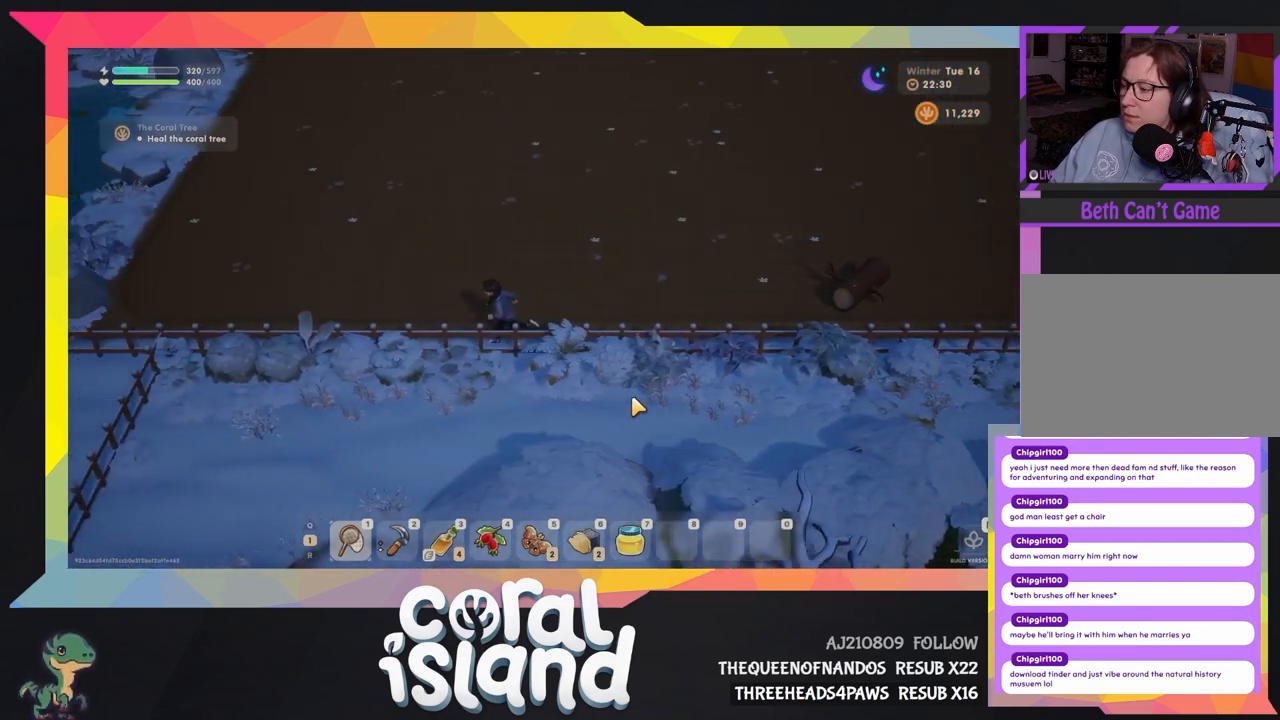
{"keys": ["a"], "events": []}
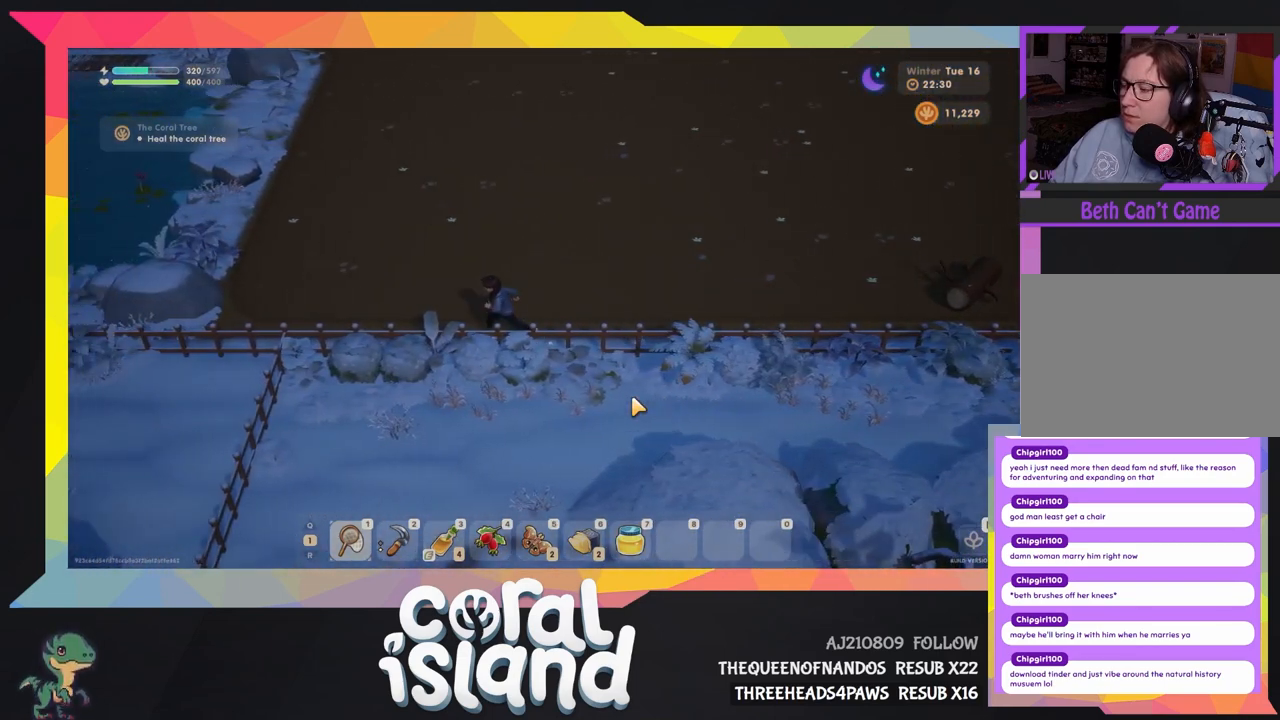
{"keys": ["a"], "events": []}
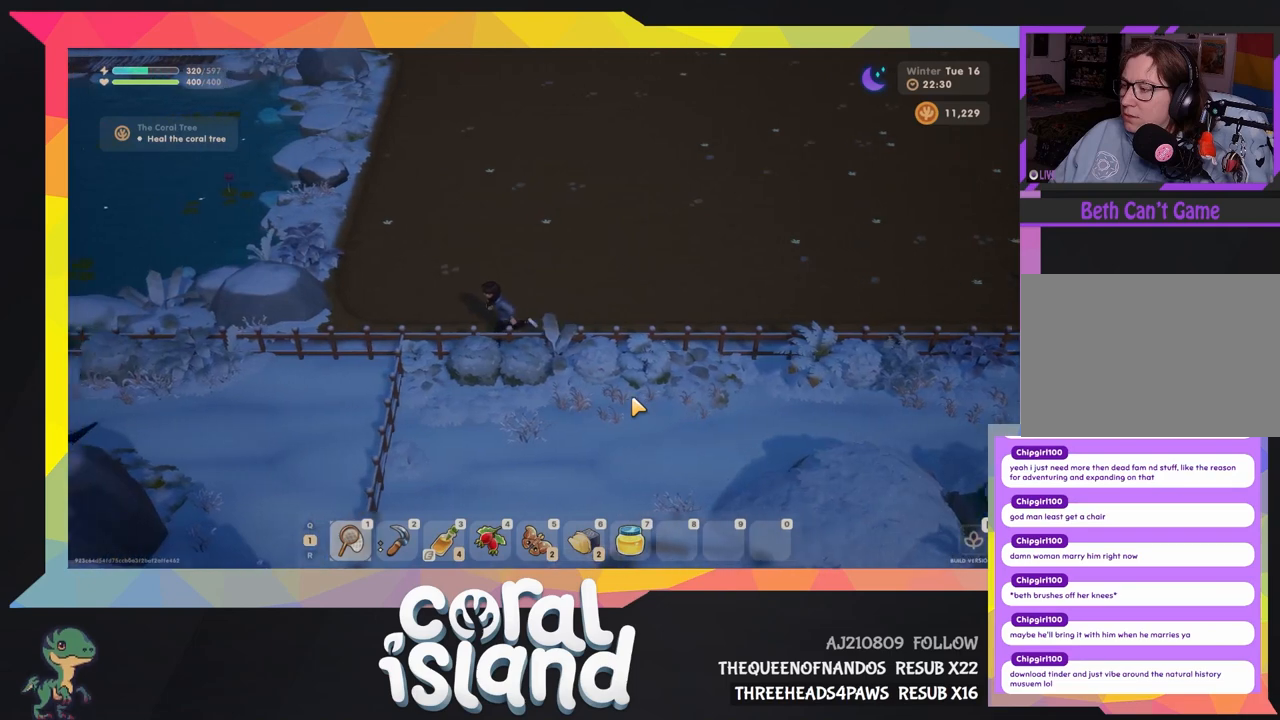
{"keys": ["a"], "events": []}
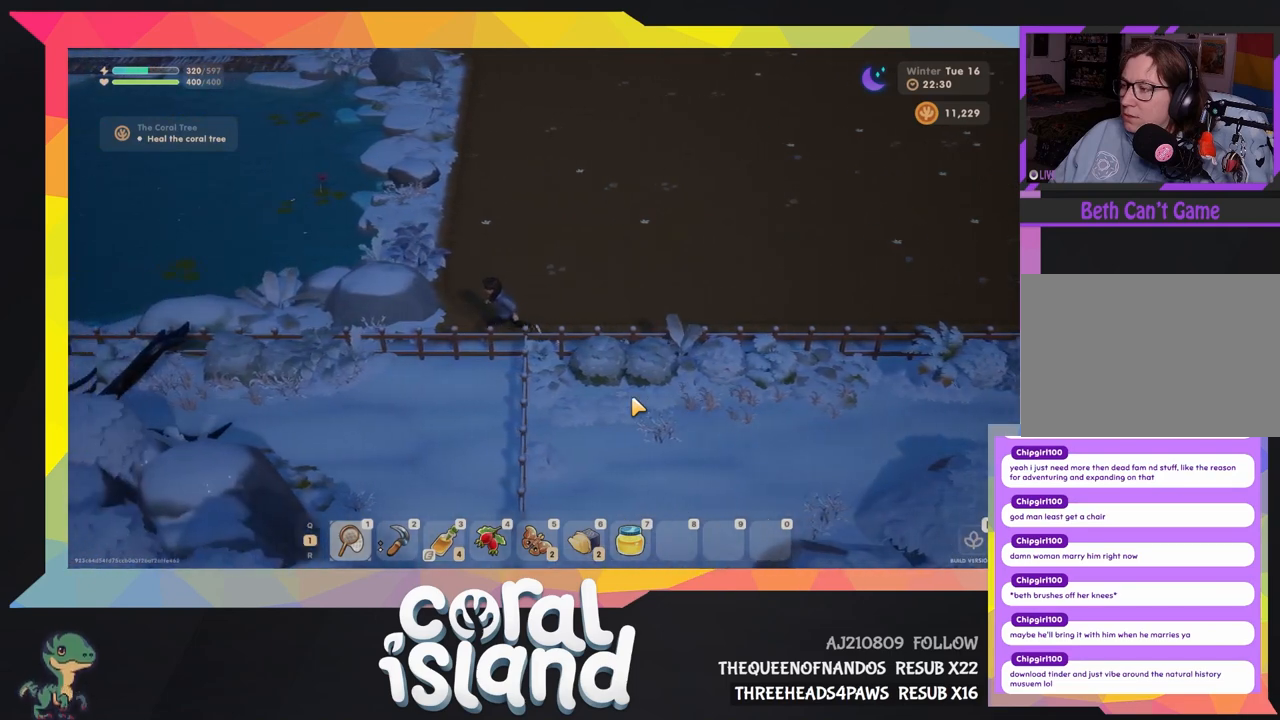
{"keys": ["s", "w"], "events": [[233, "w", "down"], [333, "a", "up"], [333, "s", "down"]]}
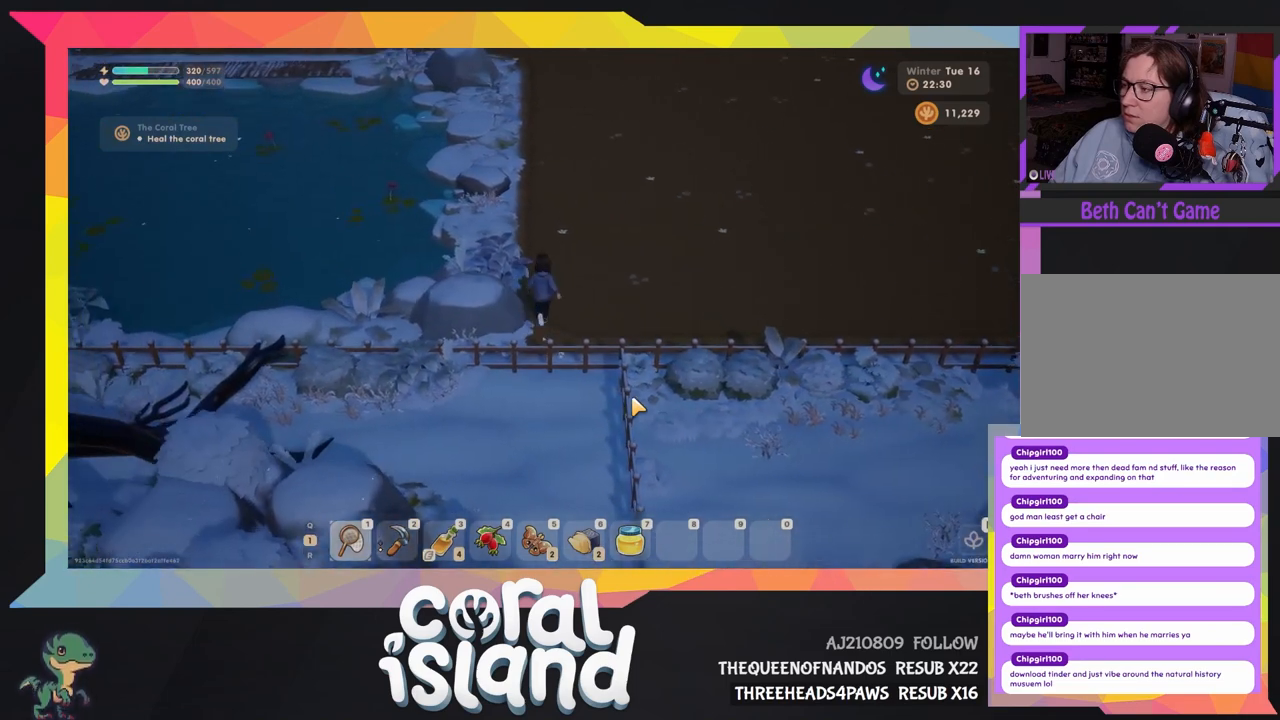
{"keys": ["s", "w"], "events": []}
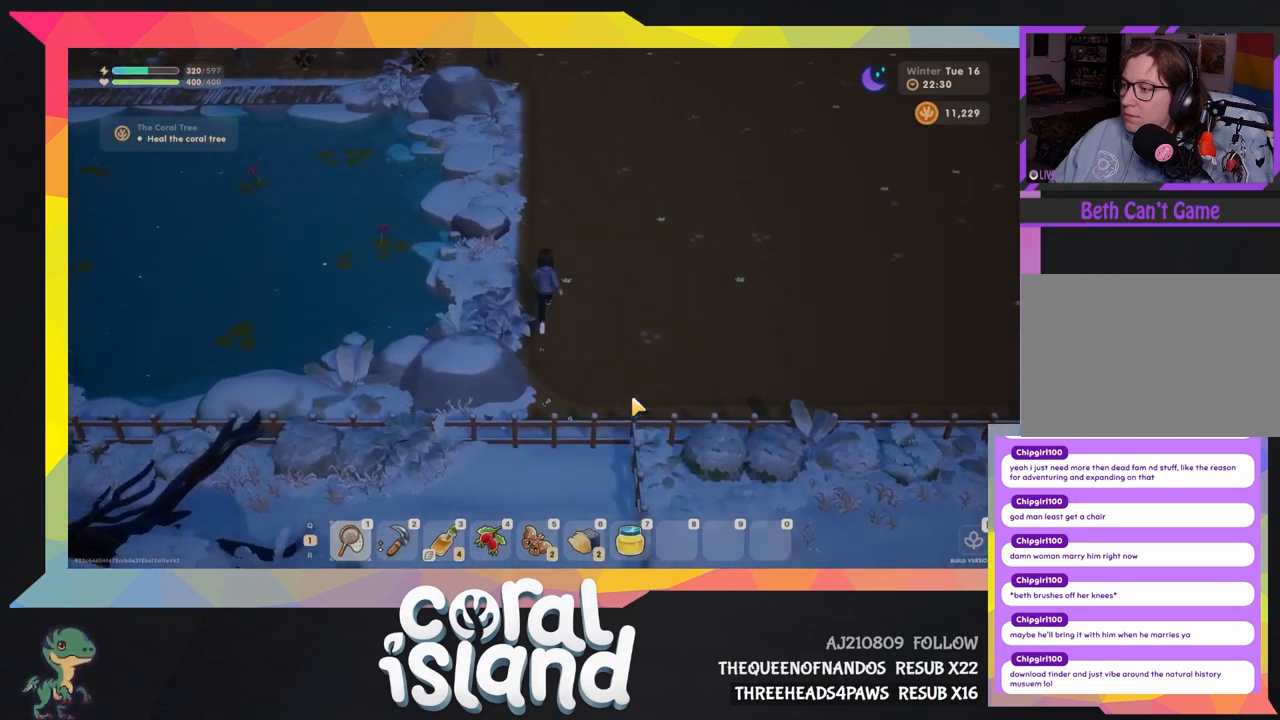
{"keys": ["s", "w"], "events": []}
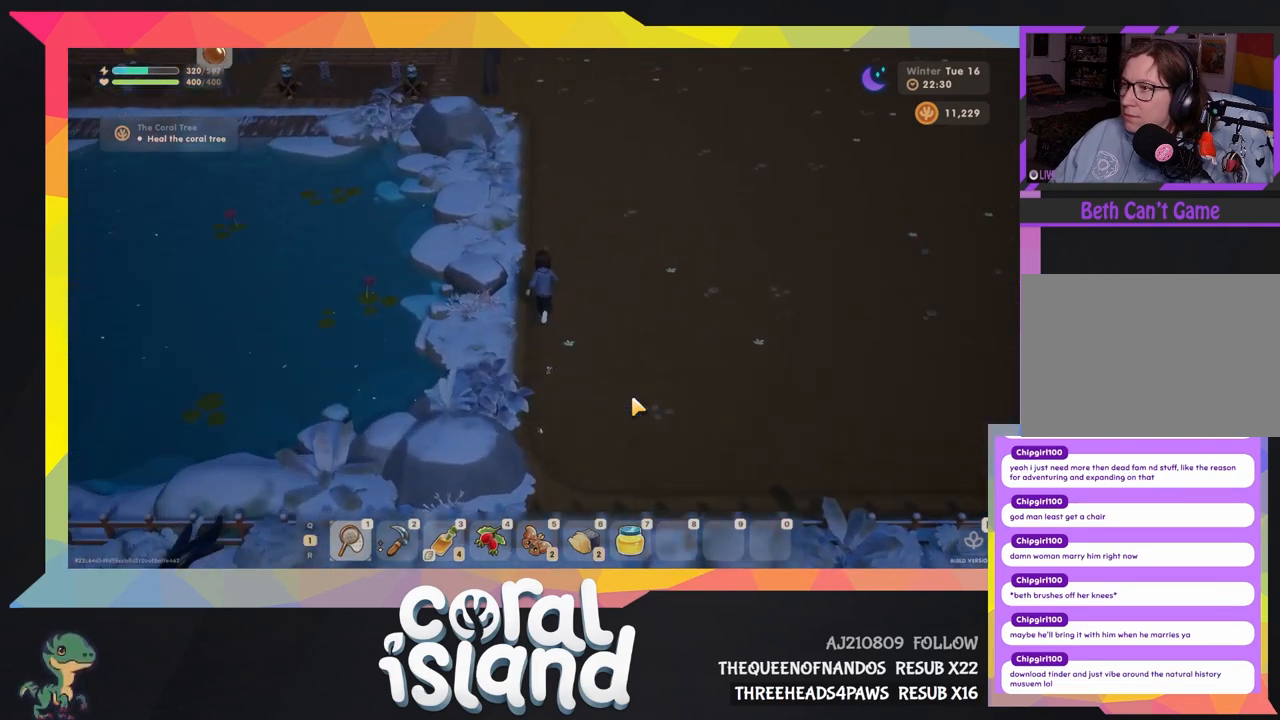
{"keys": ["s", "w"], "events": []}
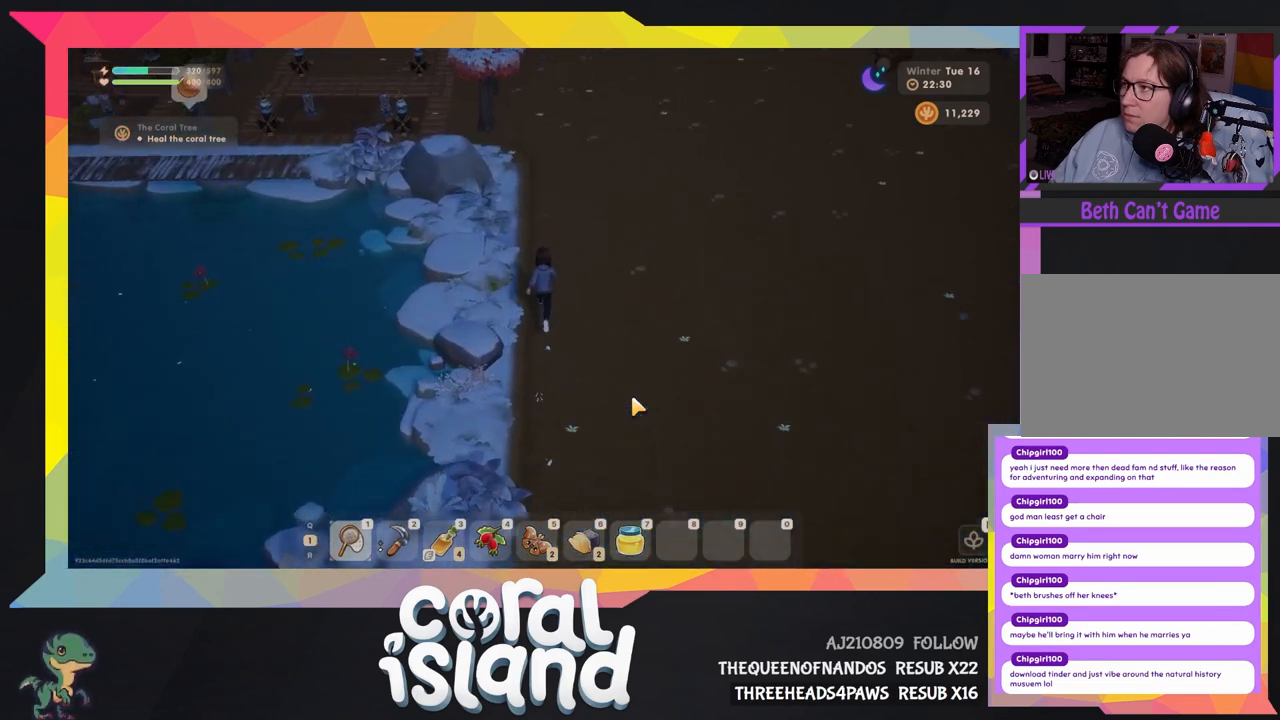
{"keys": ["s", "w"], "events": []}
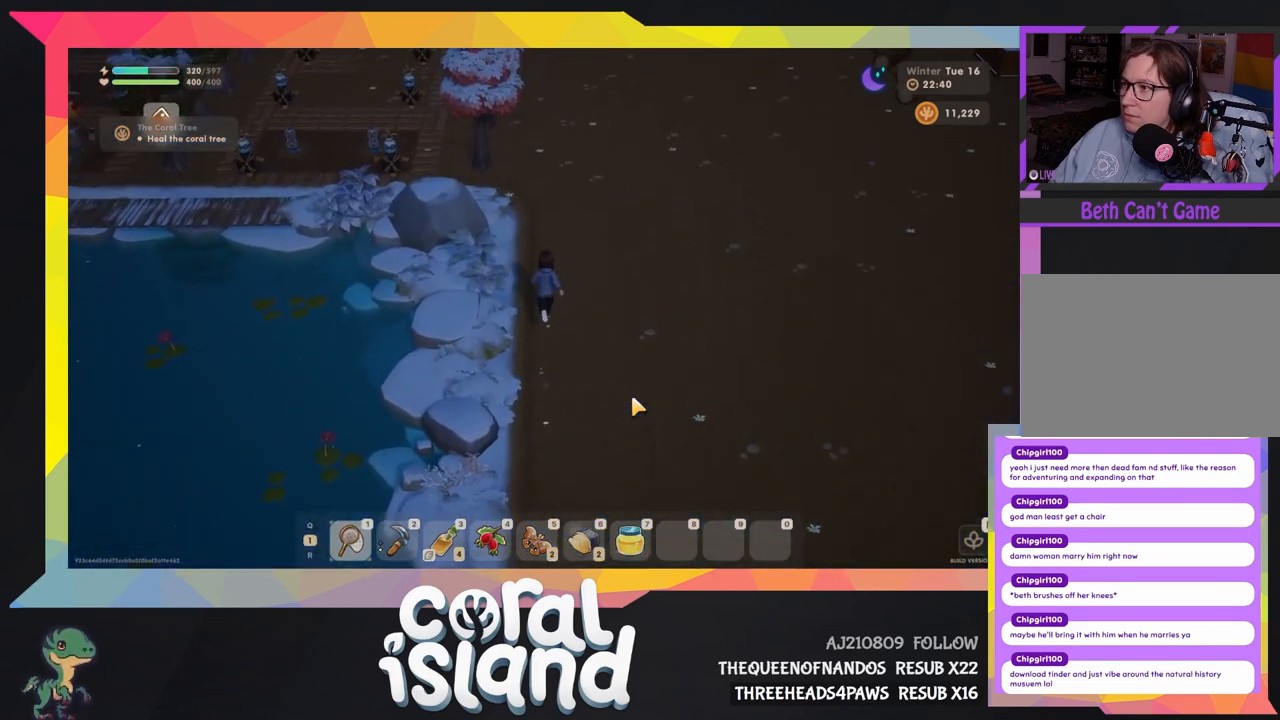
{"keys": ["s", "w"], "events": []}
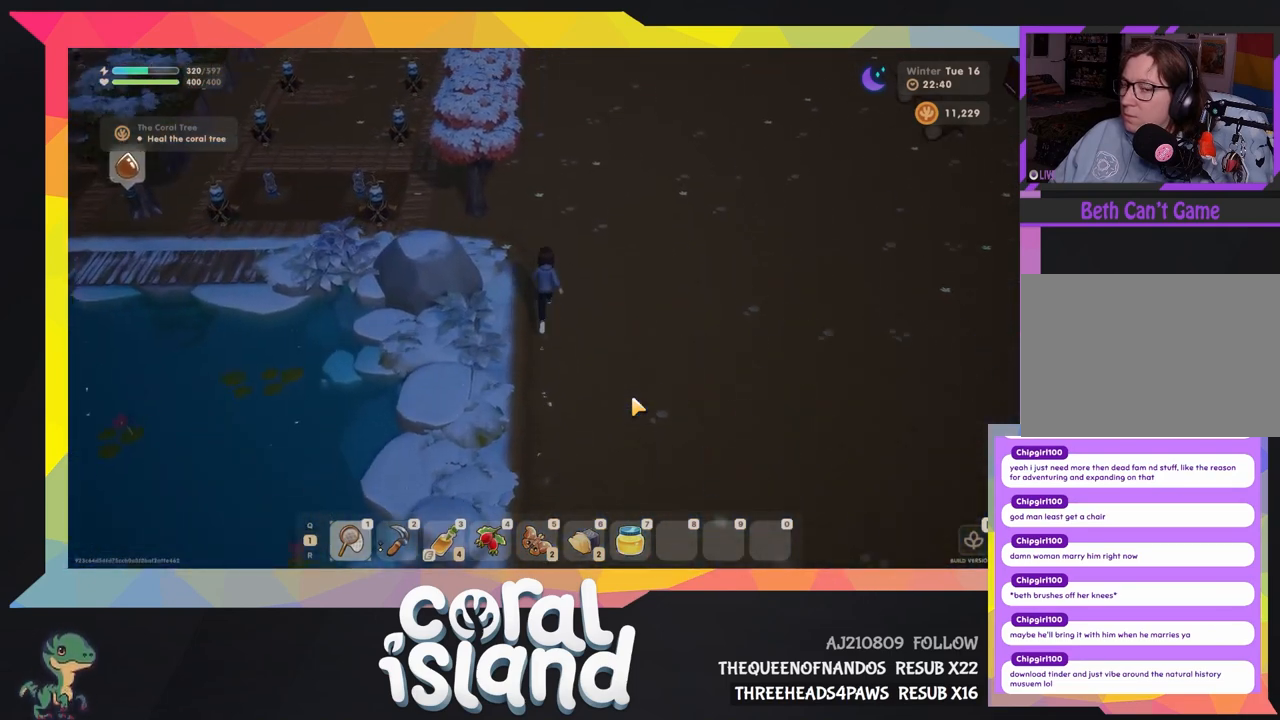
{"keys": ["a", "w"], "events": [[167, "a", "down"], [167, "s", "up"]]}
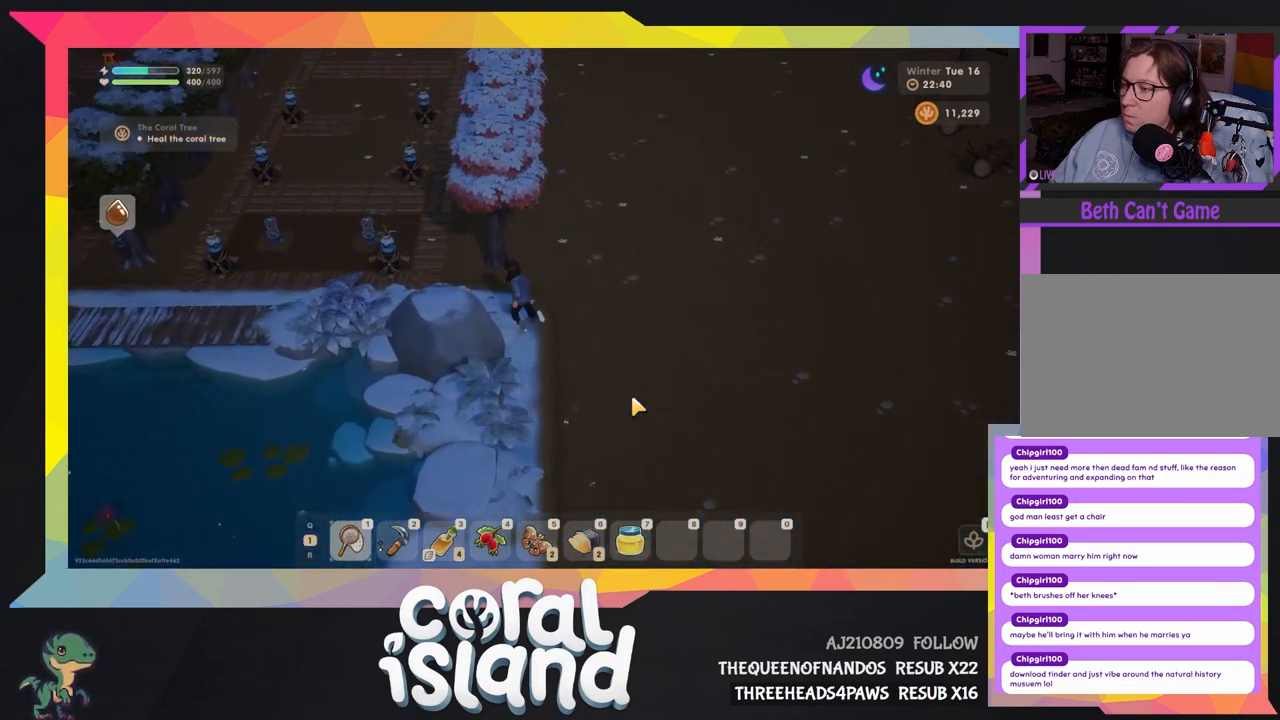
{"keys": ["a"], "events": [[167, "w", "up"]]}